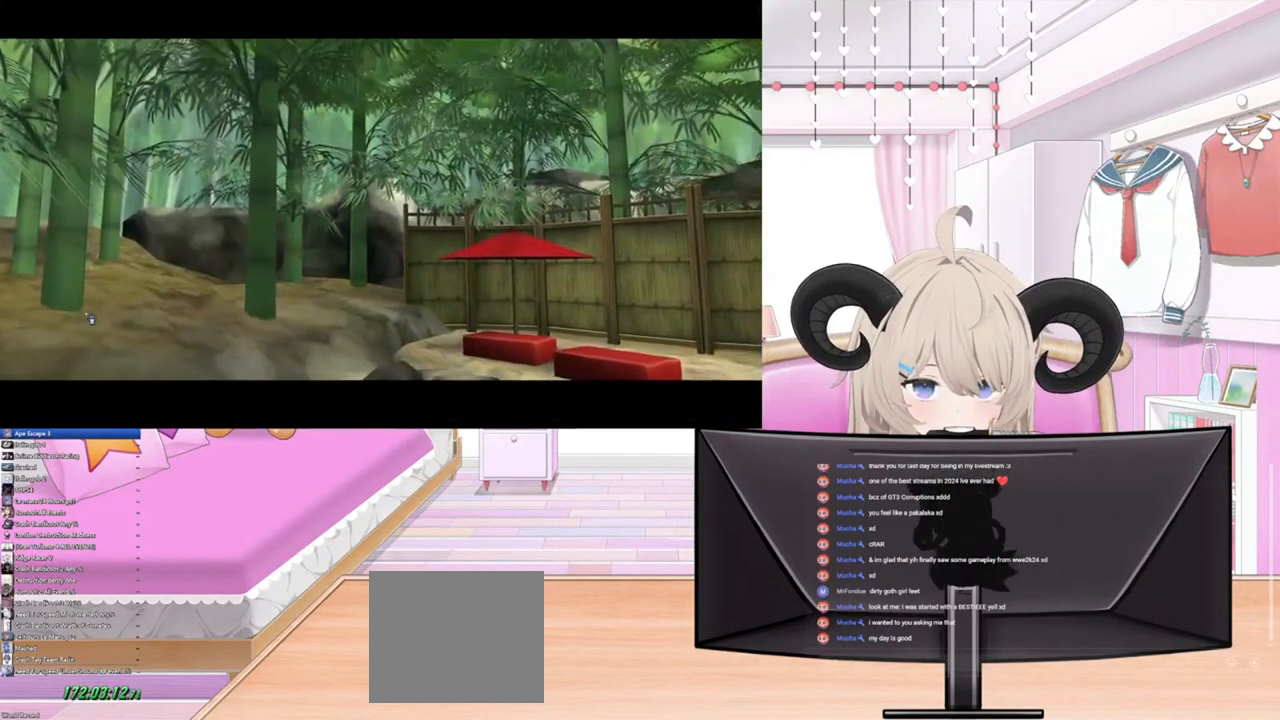
Gameplay with a controller (PlayStation layout); each line is a JSON object with the inputs held at the frame after it. "events" lists button and stick changes between this image and that frame as [ms after this image, input, new state], when the widget could be followed in between.
{"buttons": [], "left_stick": "center", "right_stick": "center", "events": [[133, "CROSS", "down"], [233, "CROSS", "up"]]}
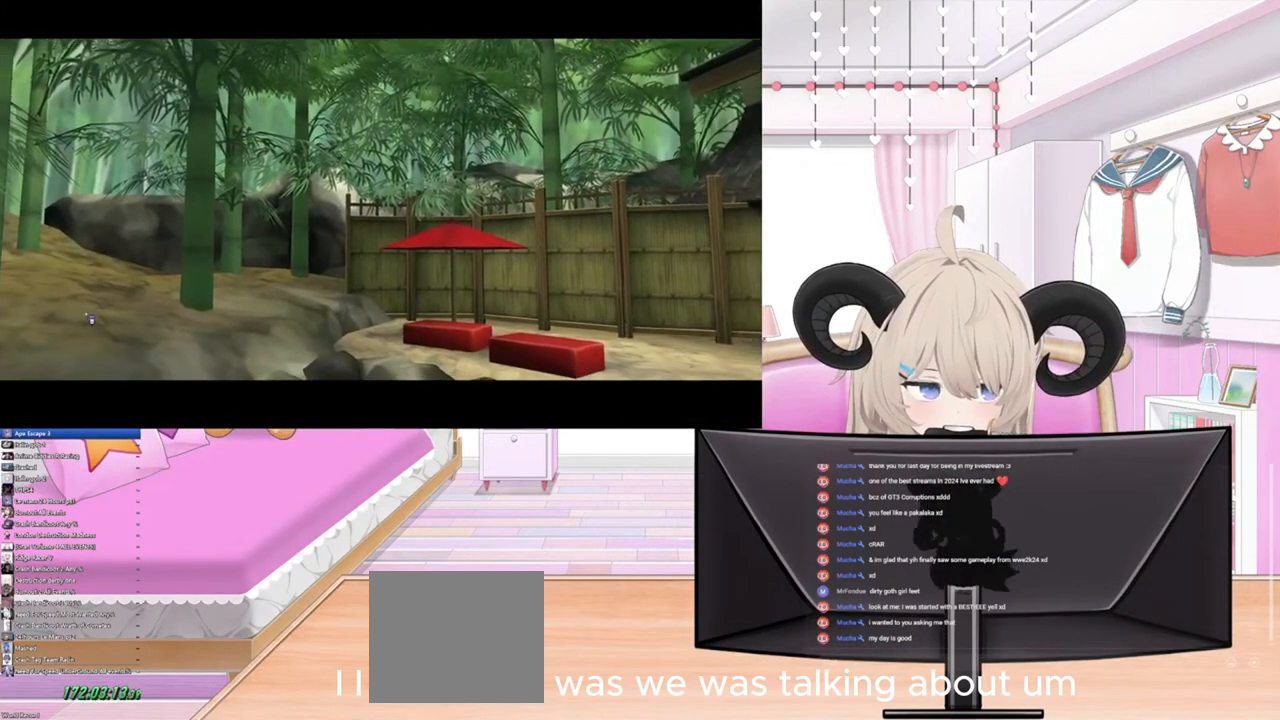
{"buttons": ["CIRCLE"], "left_stick": "center", "right_stick": "center", "events": [[100, "CIRCLE", "down"]]}
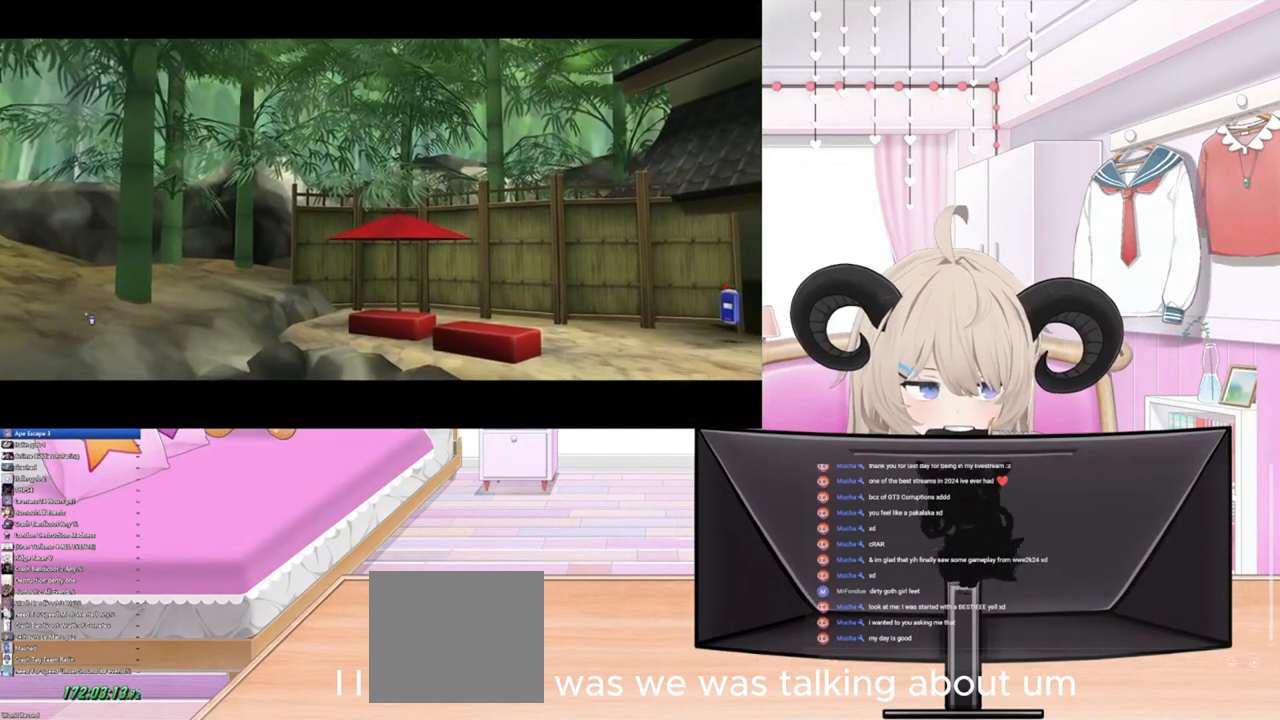
{"buttons": [], "left_stick": "center", "right_stick": "center", "events": [[67, "TRIANGLE", "down"], [100, "CIRCLE", "up"], [500, "TRIANGLE", "up"]]}
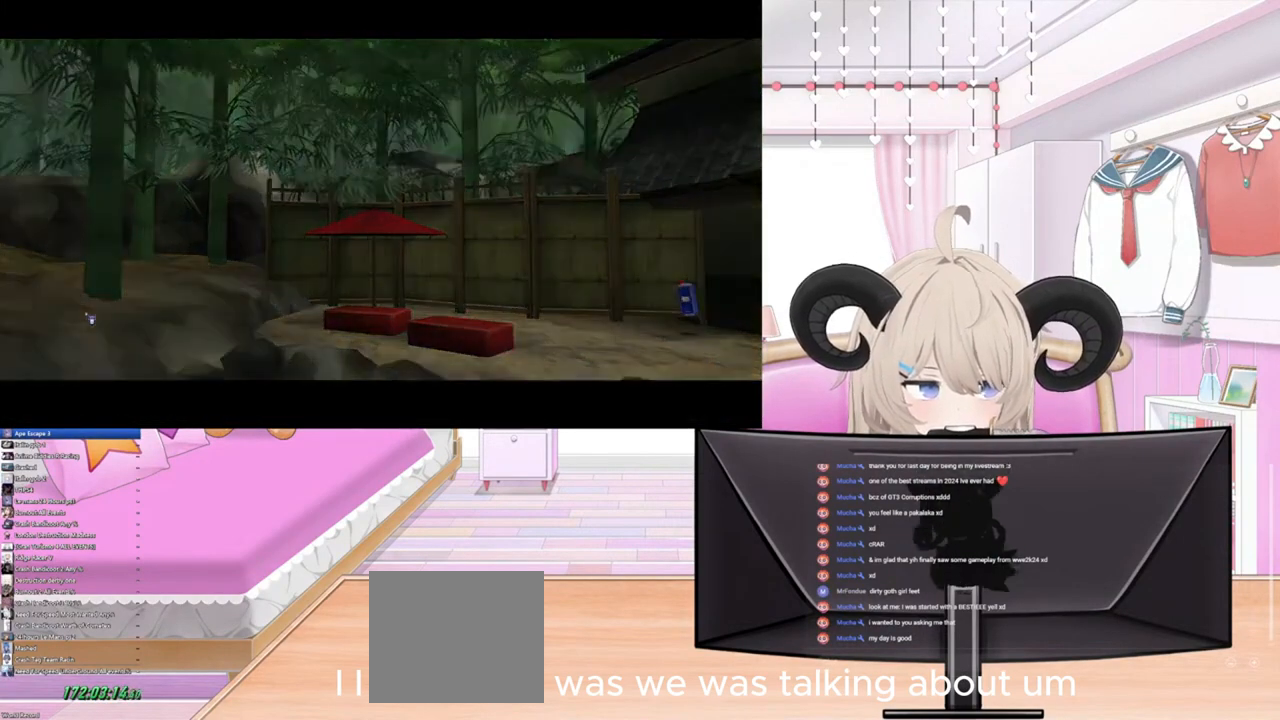
{"buttons": ["SQUARE"], "left_stick": "center", "right_stick": "center", "events": [[67, "CROSS", "down"], [333, "CROSS", "up"], [400, "SQUARE", "down"]]}
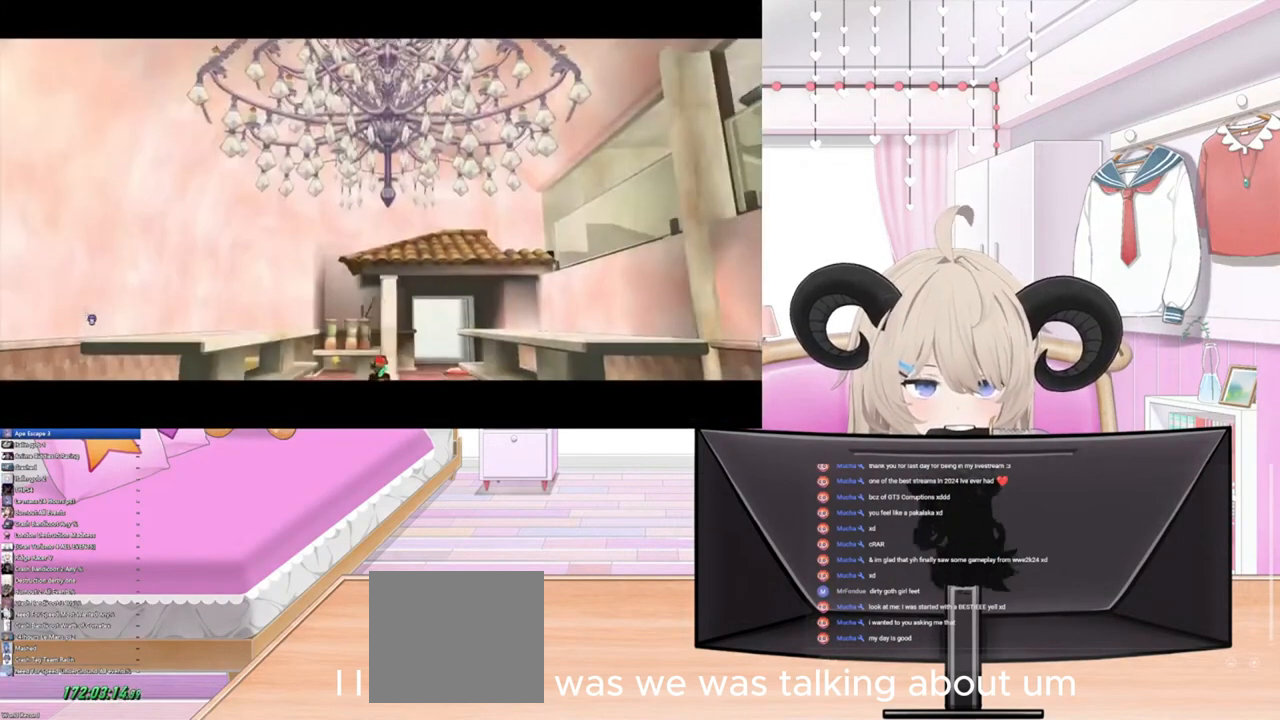
{"buttons": ["CROSS", "SQUARE"], "left_stick": "center", "right_stick": "center", "events": [[100, "SQUARE", "up"], [467, "CROSS", "down"], [500, "SQUARE", "down"]]}
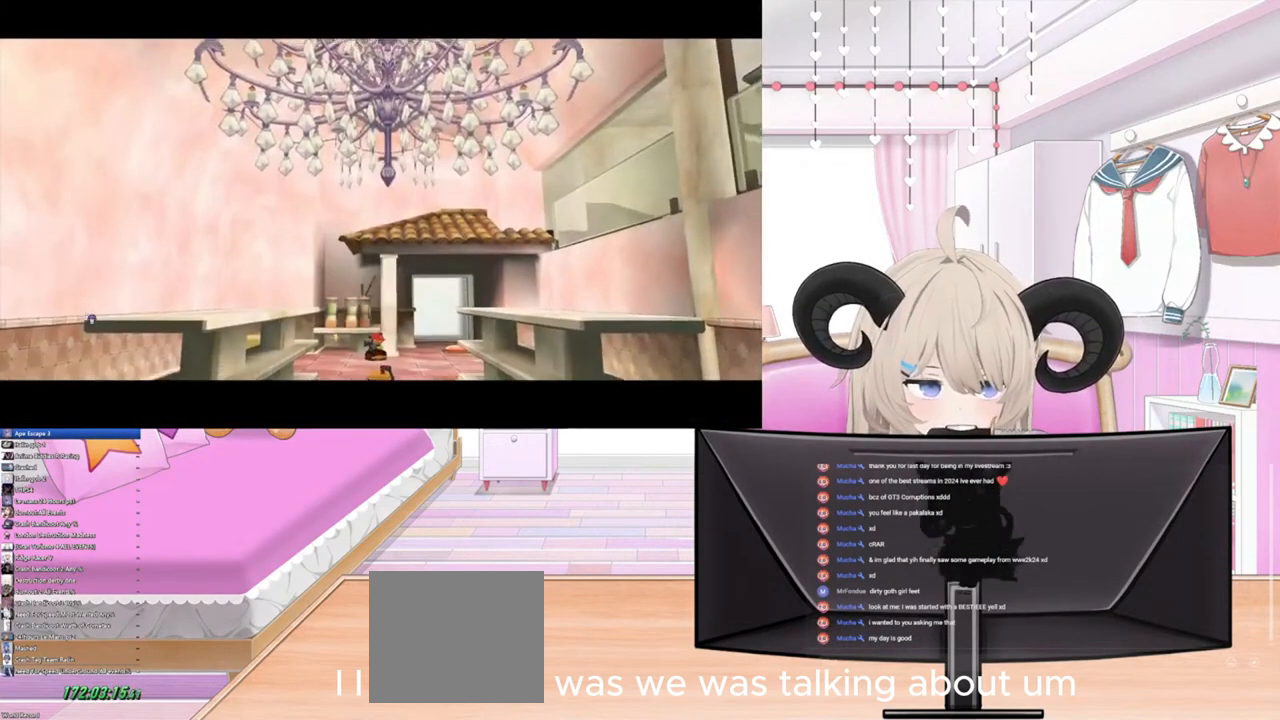
{"buttons": ["CROSS"], "left_stick": "center", "right_stick": "center", "events": [[200, "CROSS", "up"], [233, "SQUARE", "up"], [467, "CROSS", "down"]]}
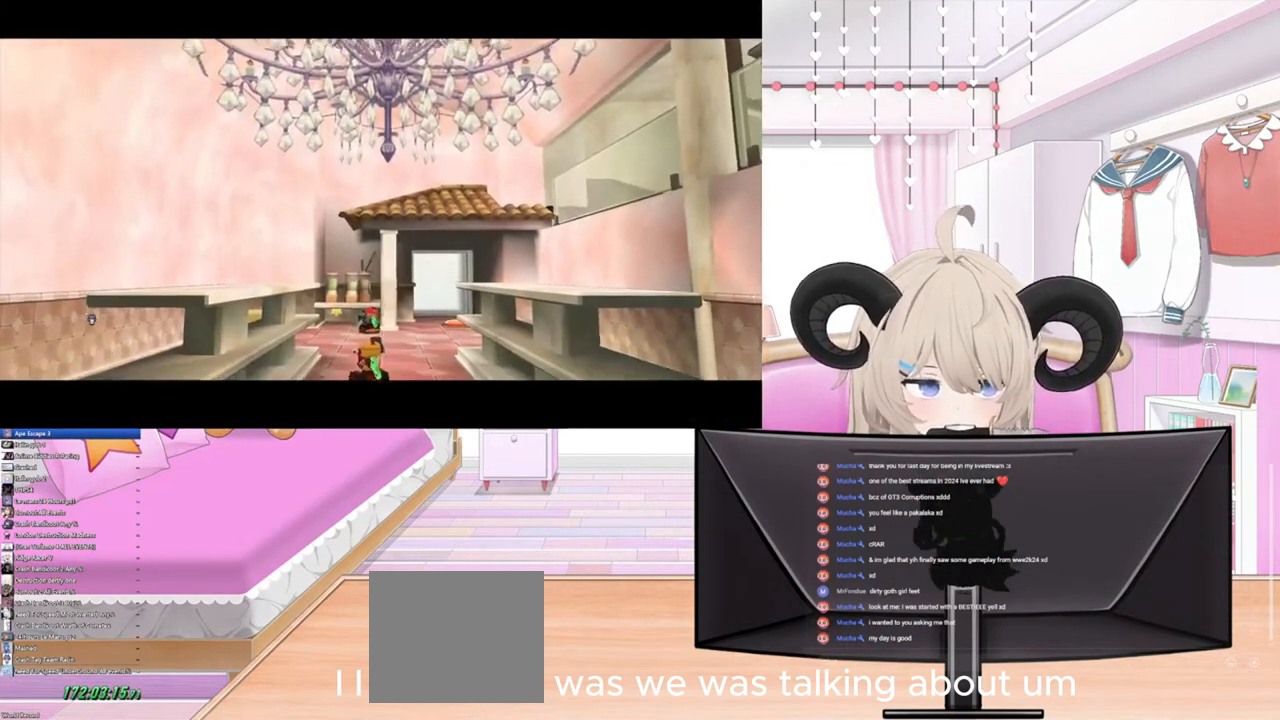
{"buttons": ["CIRCLE"], "left_stick": "center", "right_stick": "center", "events": [[33, "CIRCLE", "down"], [33, "CROSS", "up"]]}
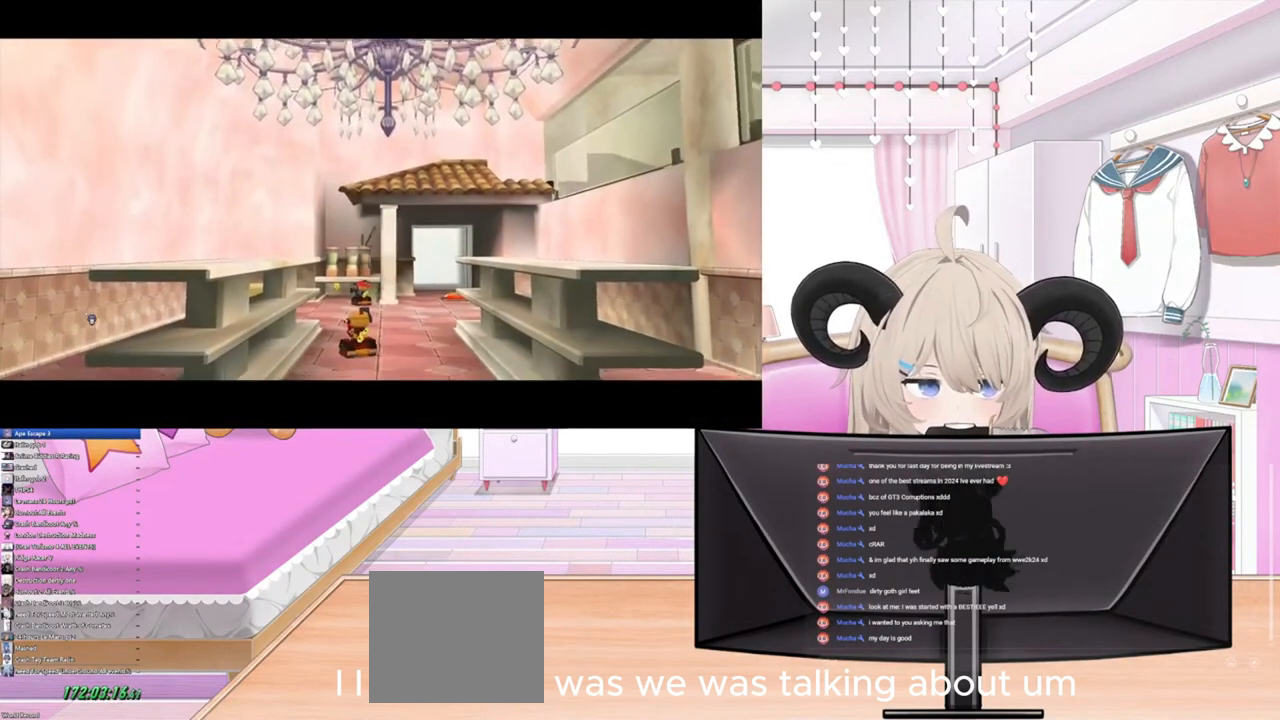
{"buttons": ["TRIANGLE"], "left_stick": "center", "right_stick": "center", "events": [[300, "TRIANGLE", "down"], [333, "CIRCLE", "up"]]}
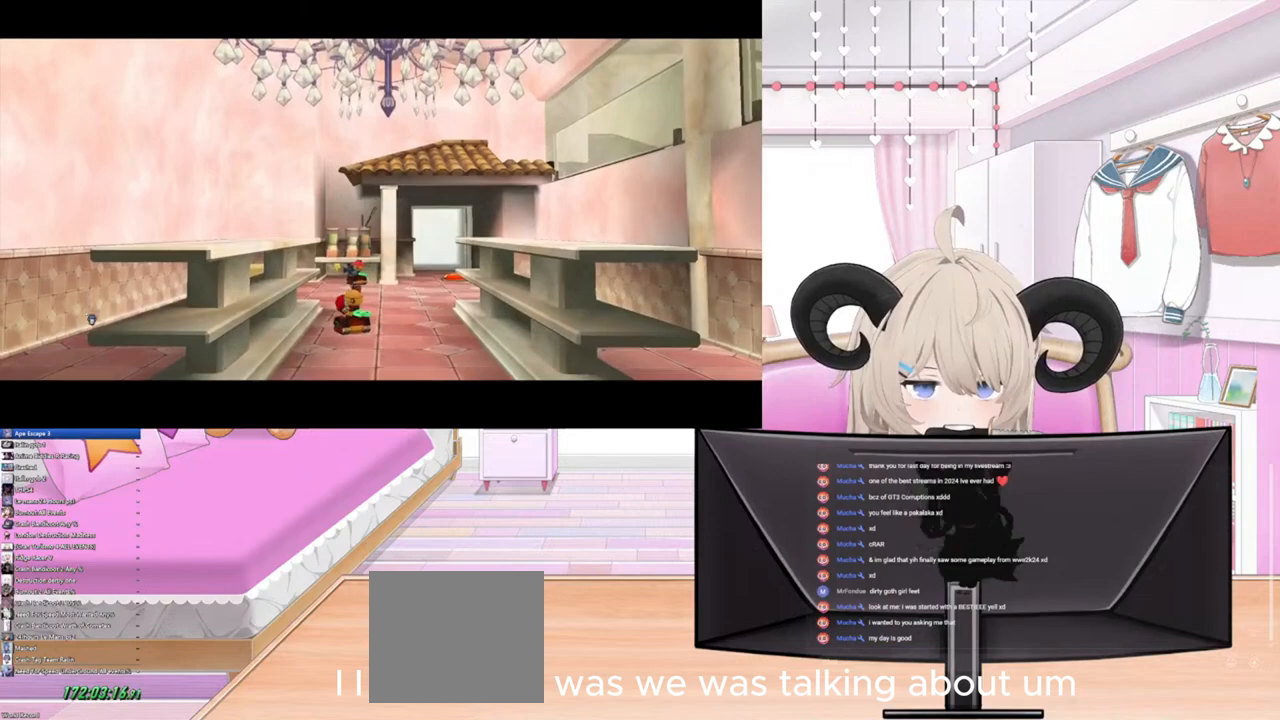
{"buttons": [], "left_stick": "center", "right_stick": "center", "events": [[100, "TRIANGLE", "up"], [200, "SQUARE", "down"], [367, "SQUARE", "up"]]}
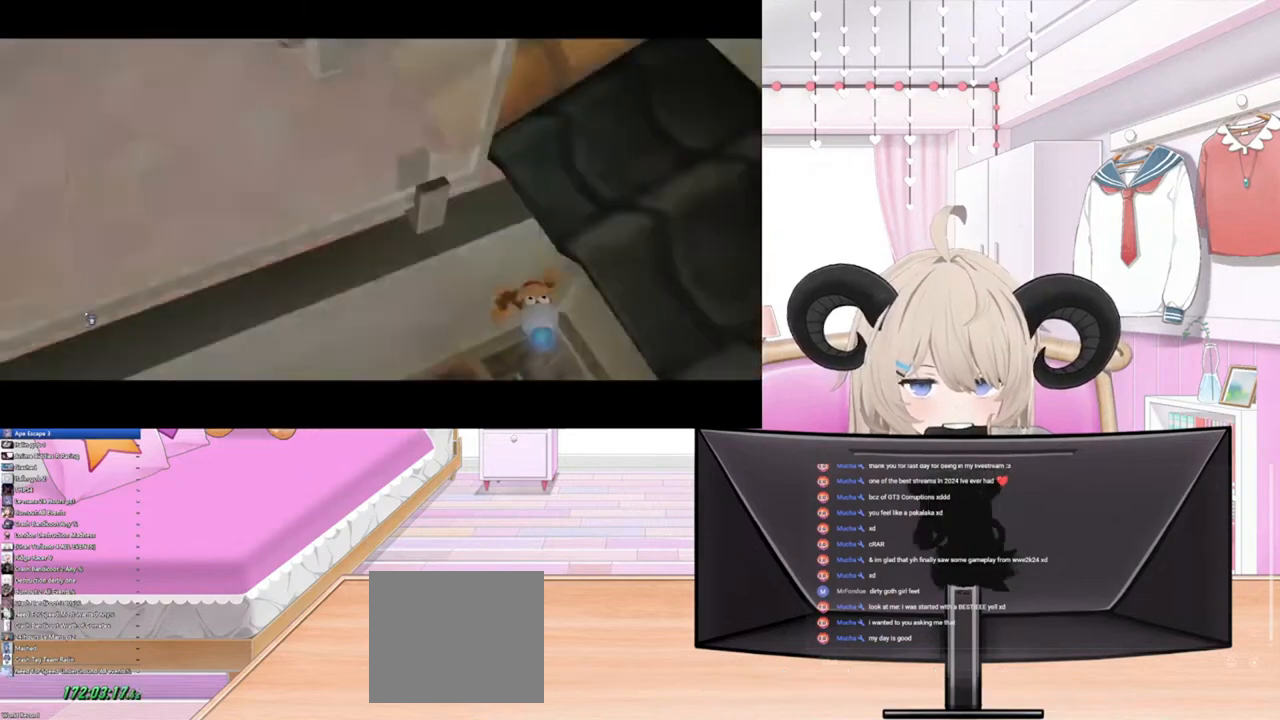
{"buttons": [], "left_stick": "center", "right_stick": "center", "events": [[133, "START", "down"], [300, "START", "up"]]}
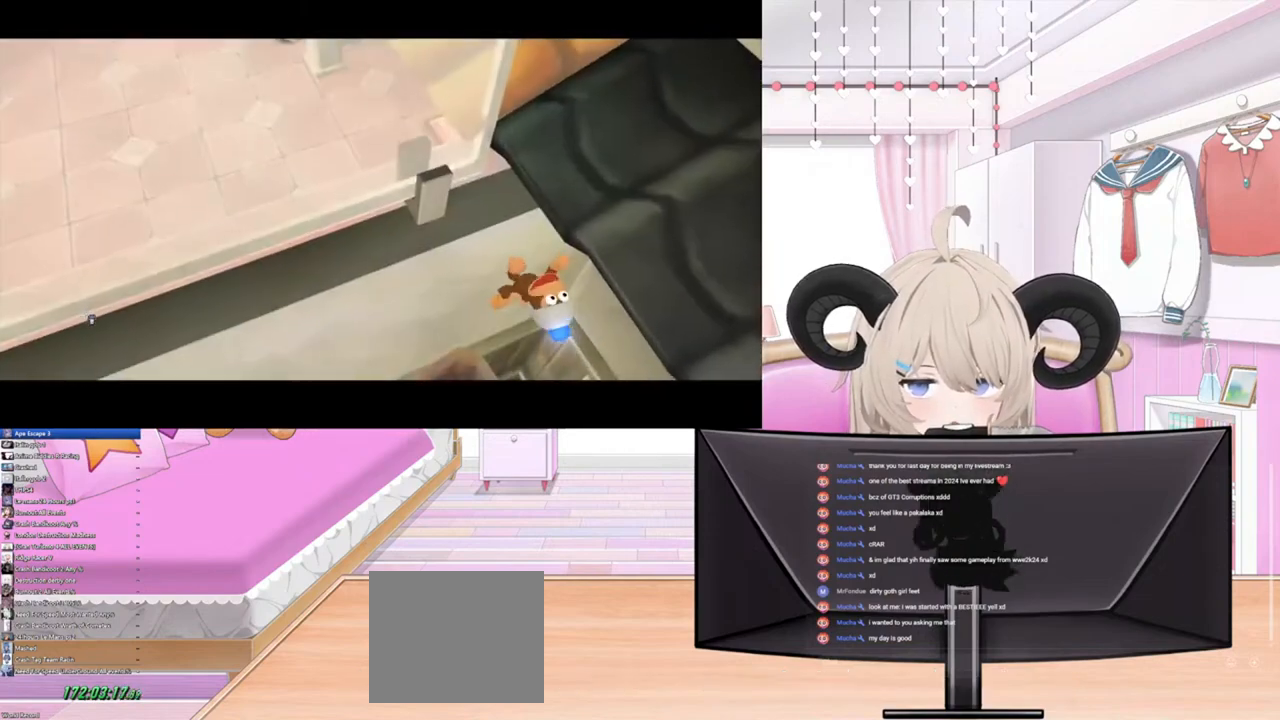
{"buttons": [], "left_stick": "center", "right_stick": "center", "events": []}
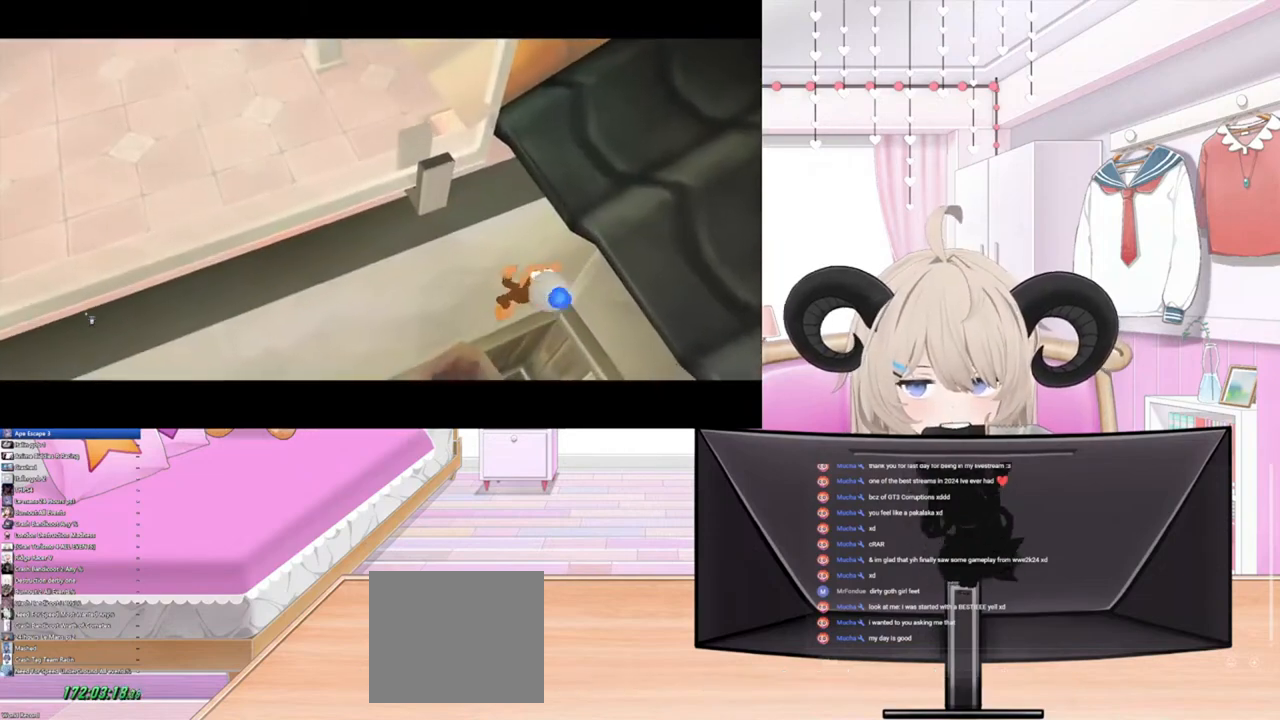
{"buttons": ["CROSS"], "left_stick": "center", "right_stick": "center", "events": [[300, "CROSS", "down"]]}
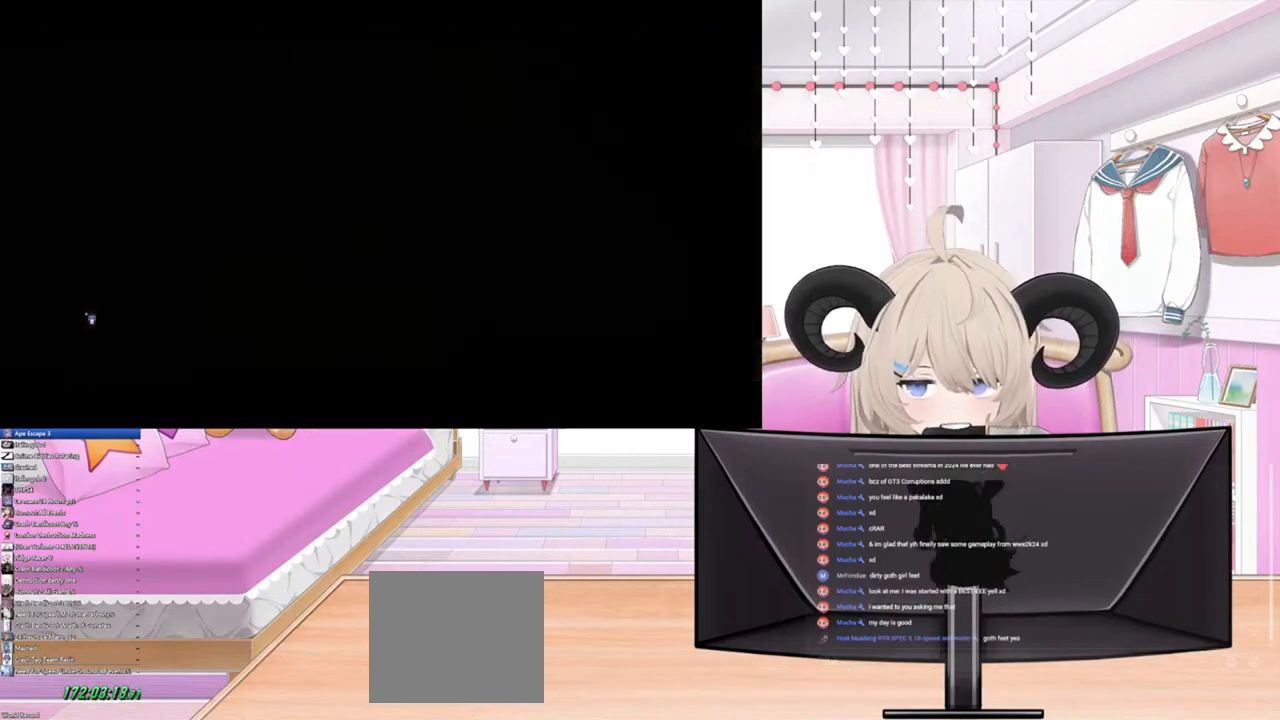
{"buttons": [], "left_stick": "center", "right_stick": "center", "events": [[200, "CROSS", "up"]]}
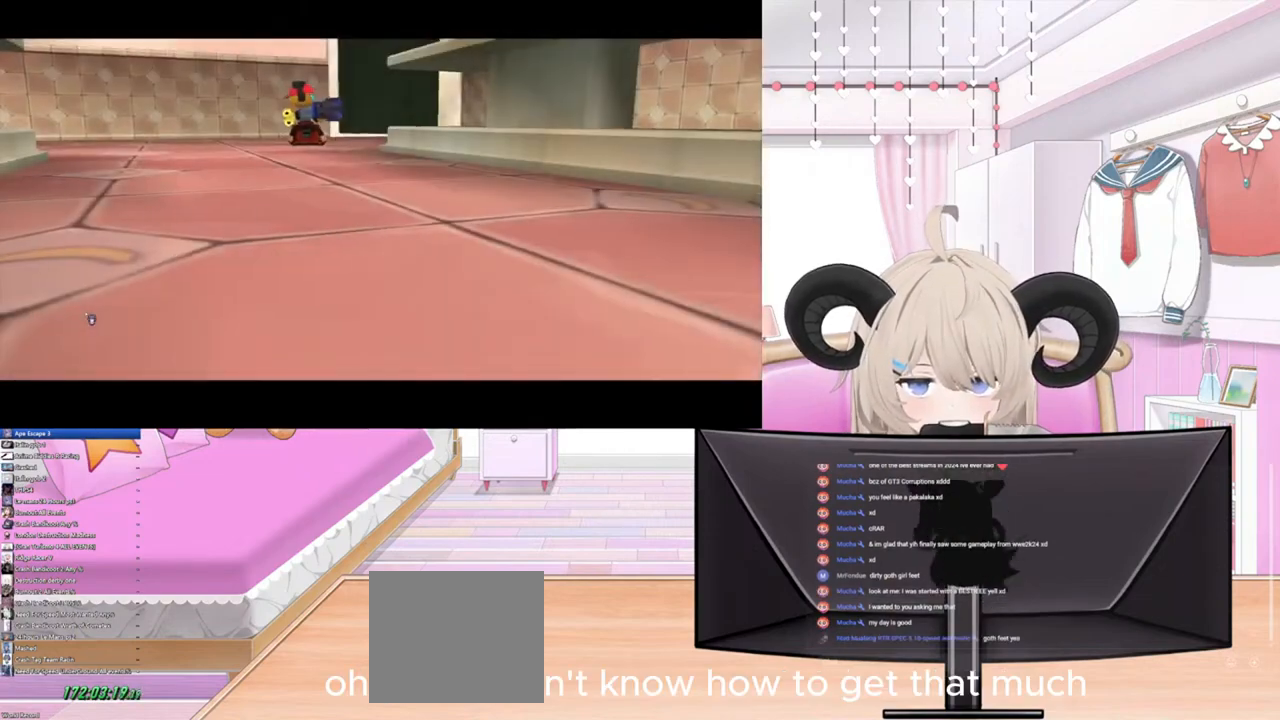
{"buttons": [], "left_stick": "center", "right_stick": "center", "events": [[67, "CROSS", "down"], [400, "CIRCLE", "down"], [400, "CROSS", "up"], [500, "CIRCLE", "up"]]}
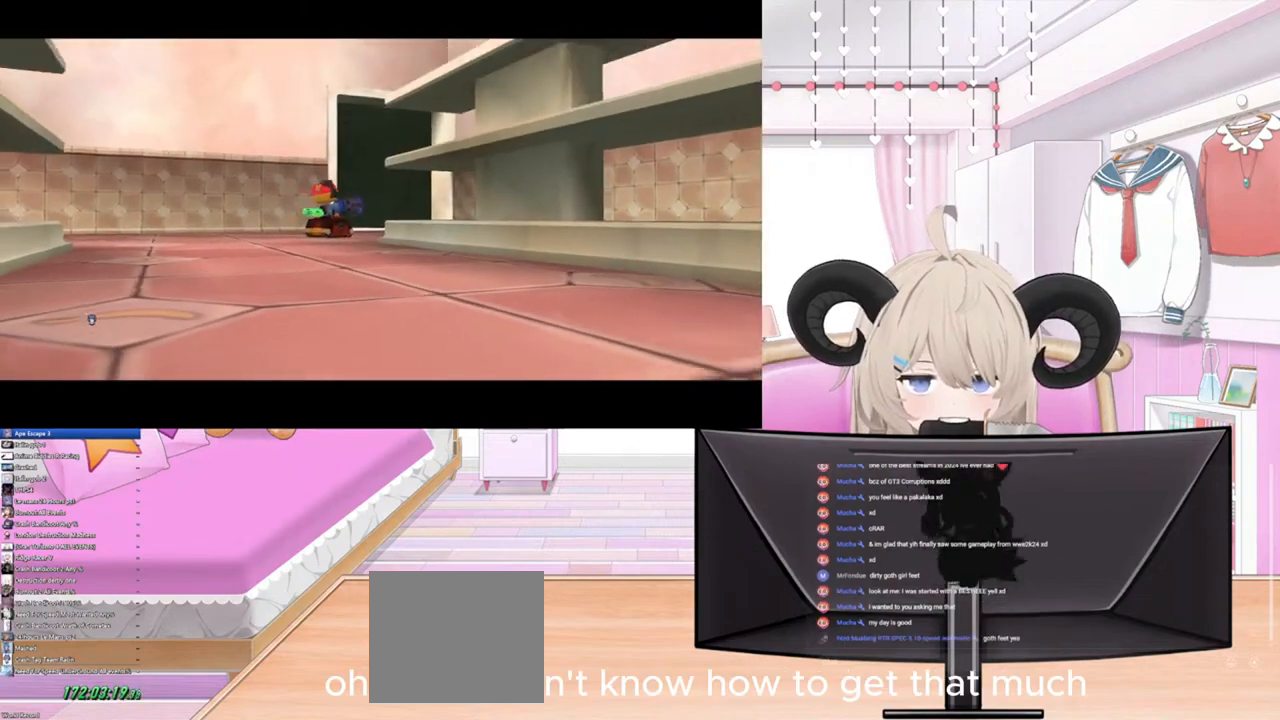
{"buttons": ["CIRCLE"], "left_stick": "center", "right_stick": "center", "events": [[300, "CIRCLE", "down"]]}
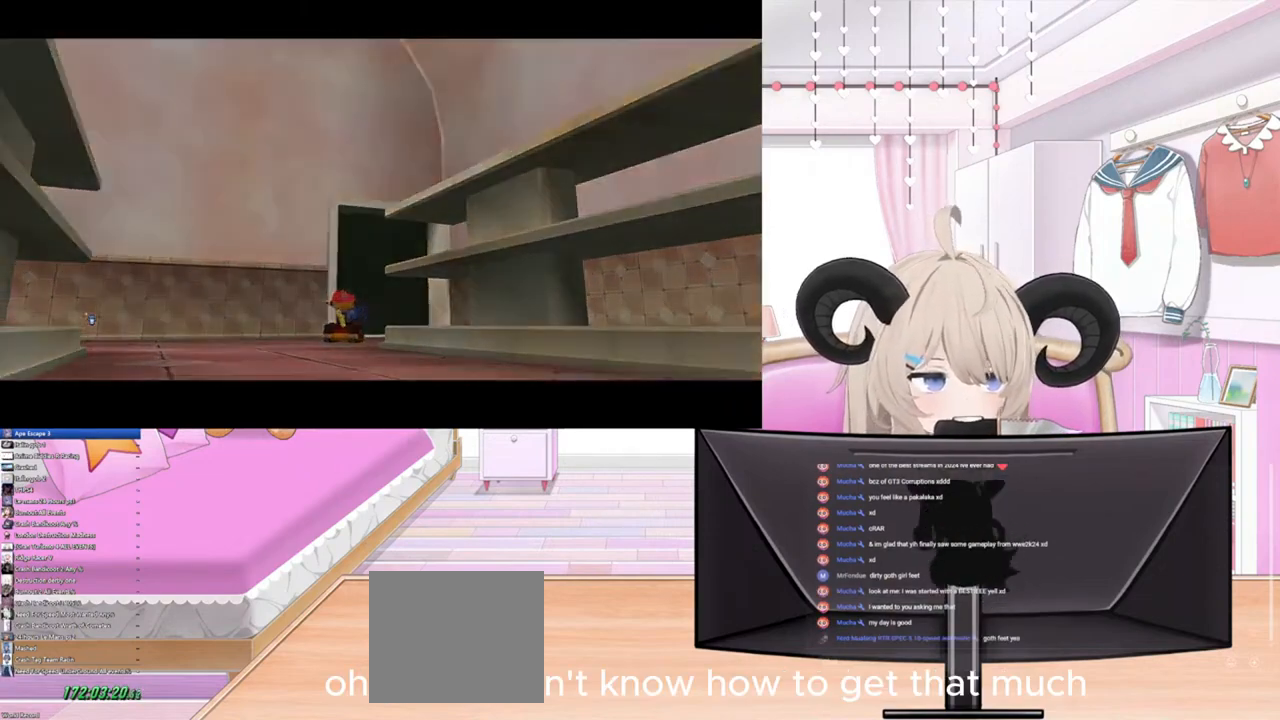
{"buttons": ["CIRCLE"], "left_stick": "center", "right_stick": "center", "events": []}
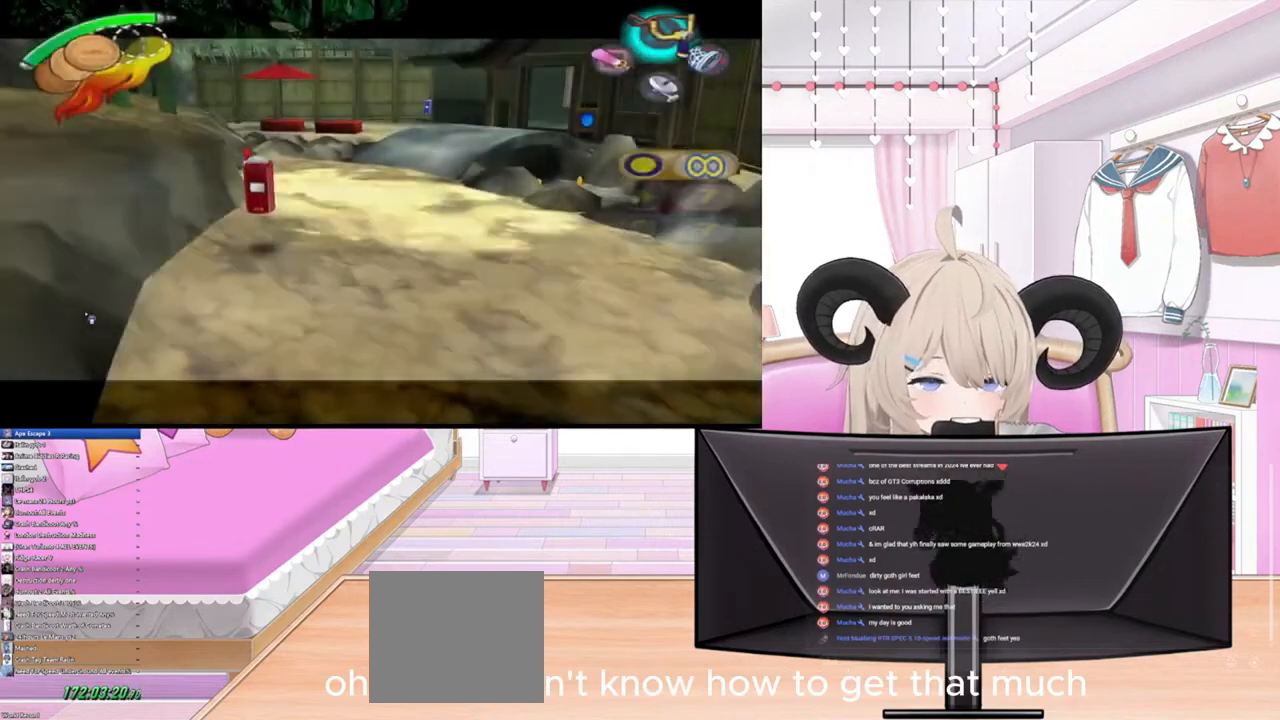
{"buttons": ["CIRCLE"], "left_stick": "center", "right_stick": "center", "events": []}